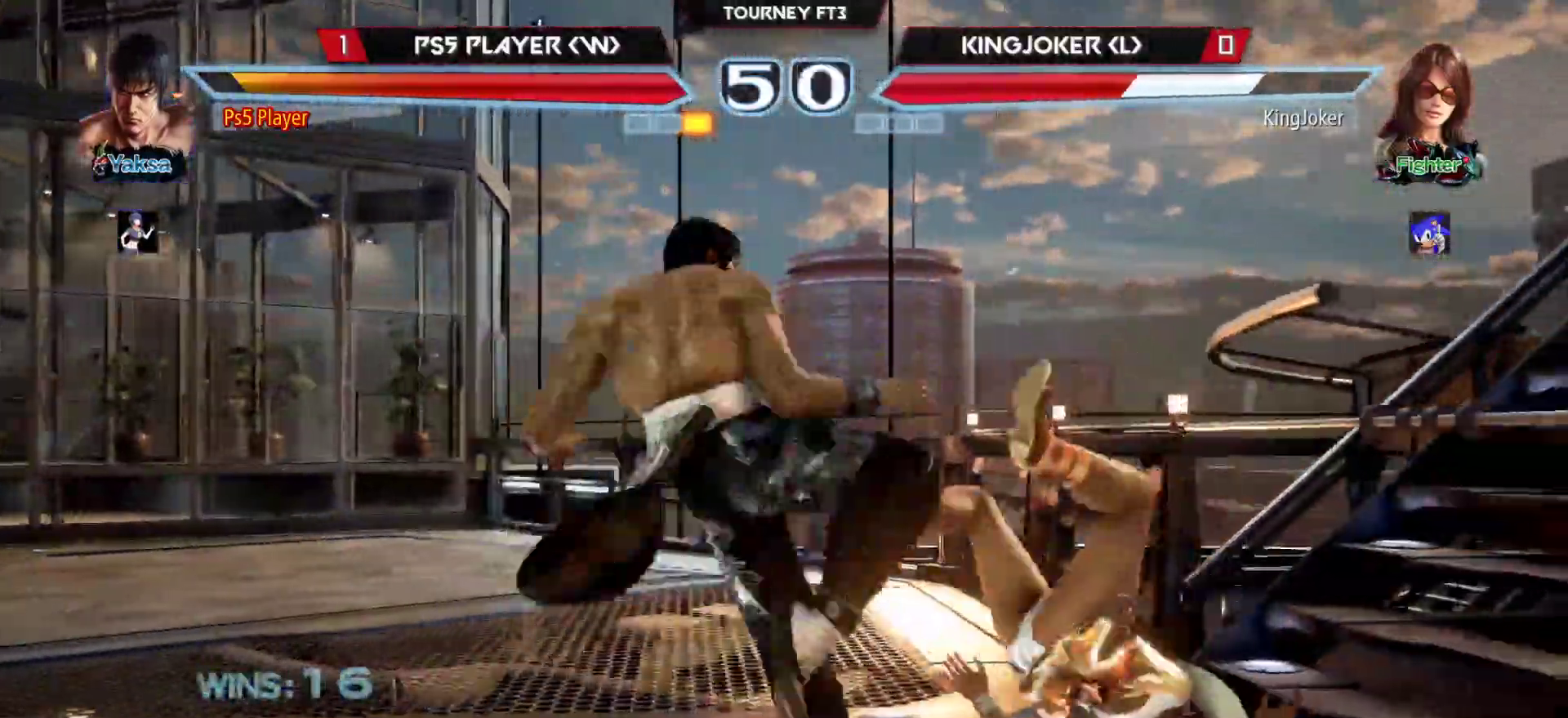
Gameplay with a controller (arcade stick); each line is a JSON object with the inputs held at the frame after it. "events" lists button and stick changes between this image and that frame as [ms after this image, input, new state], when the widget could be followed in between. Not read: L3 R3.
{"buttons": [], "left_stick": "center", "events": [[117, "CROSS", "up"], [133, "left_stick", "left"], [283, "left_stick", "right"], [433, "left_stick", "center"]]}
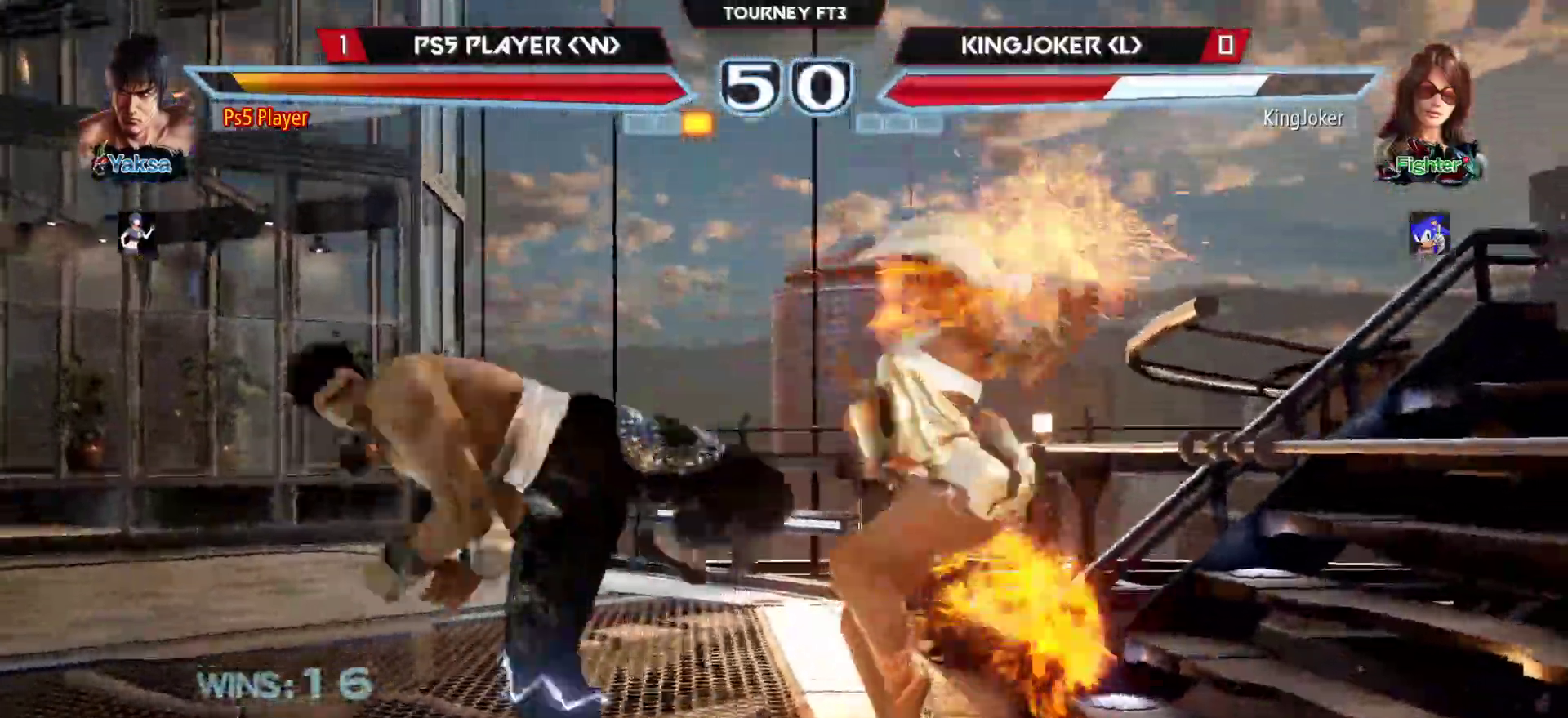
{"buttons": [], "left_stick": "center", "events": [[50, "left_stick", "right"], [83, "CROSS", "down"], [150, "left_stick", "center"], [183, "CROSS", "up"]]}
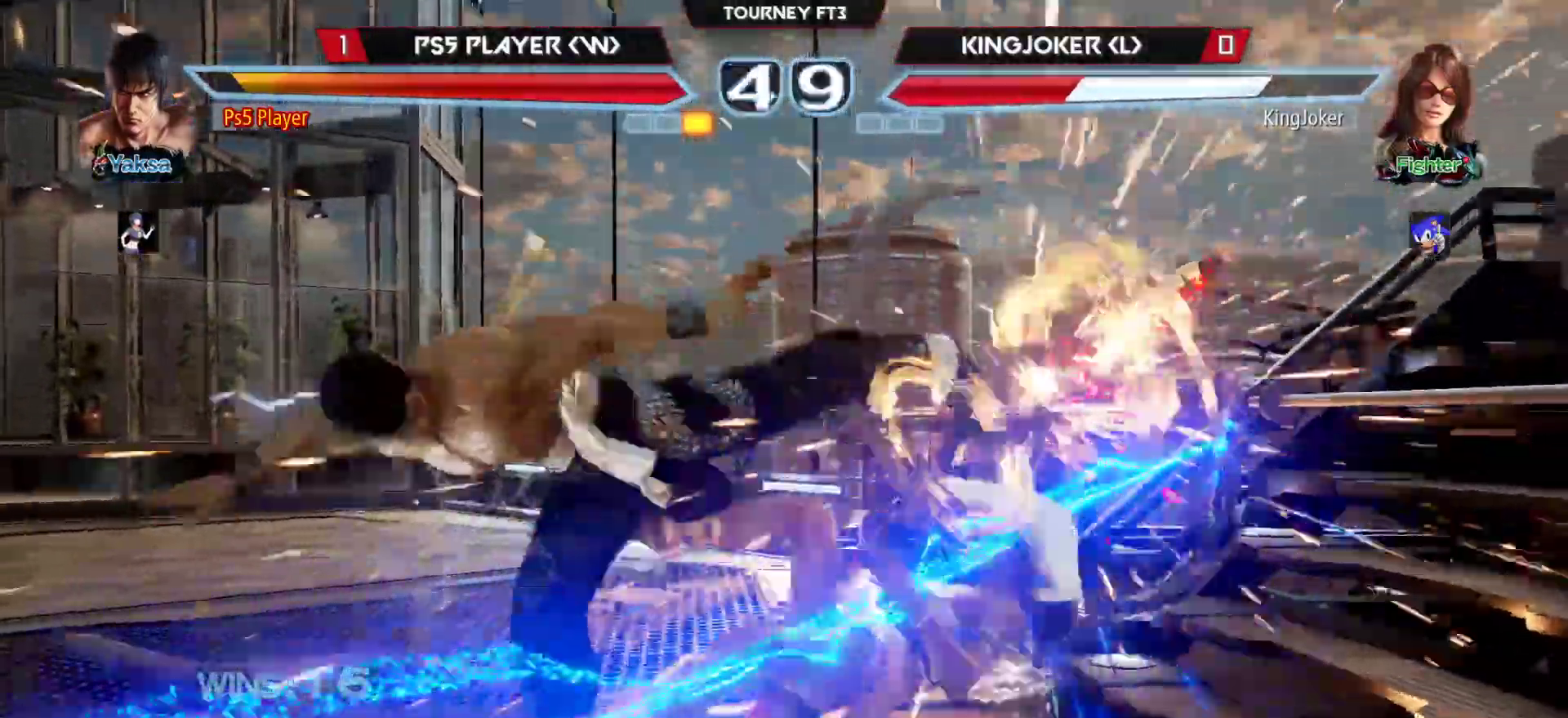
{"buttons": ["TRIANGLE"], "left_stick": "down-right", "events": [[400, "left_stick", "down-right"], [417, "TRIANGLE", "down"]]}
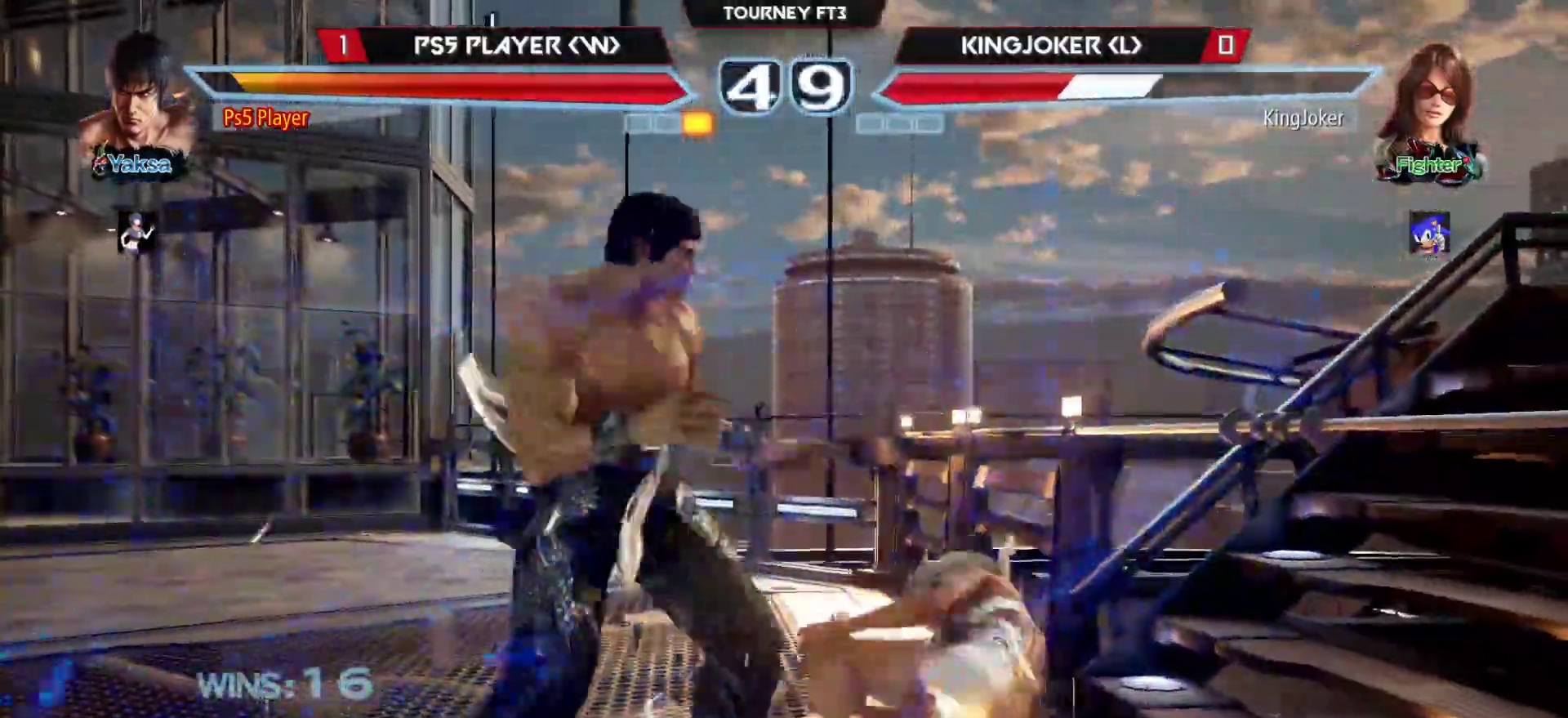
{"buttons": [], "left_stick": "left", "events": [[67, "TRIANGLE", "up"], [67, "left_stick", "right"], [417, "left_stick", "left"]]}
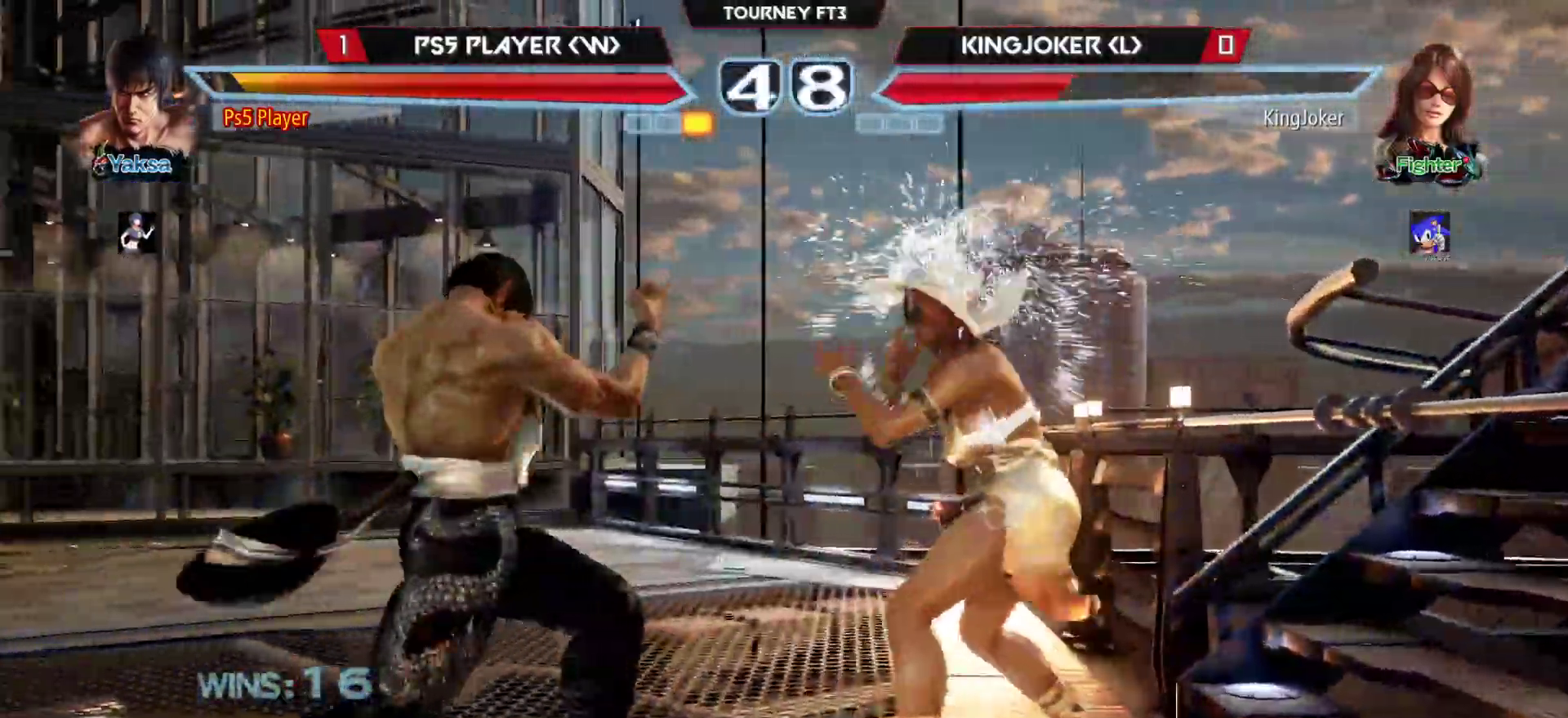
{"buttons": [], "left_stick": "center", "events": [[183, "CROSS", "down"], [183, "SQUARE", "down"], [400, "left_stick", "center"], [500, "CROSS", "up"], [500, "SQUARE", "up"]]}
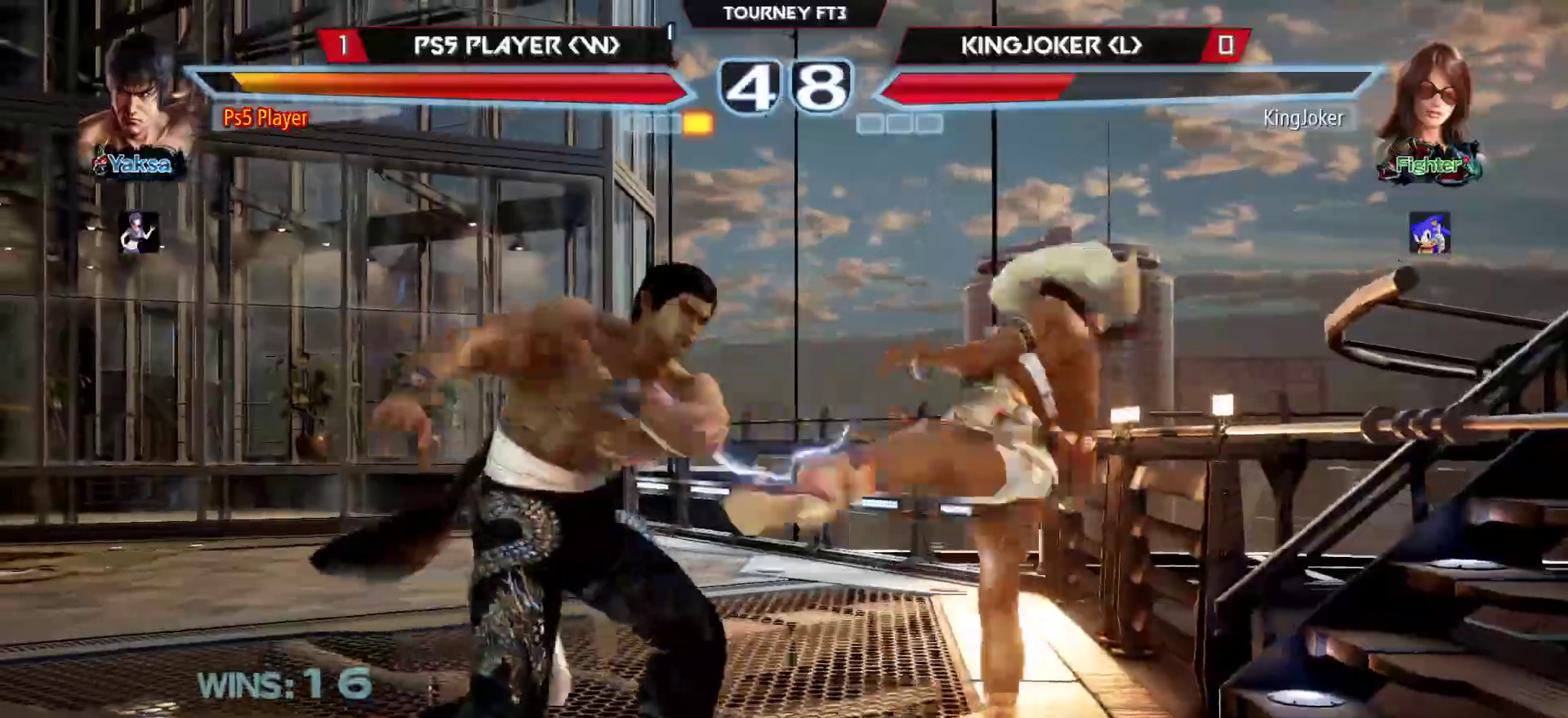
{"buttons": [], "left_stick": "center", "events": [[83, "left_stick", "left"], [200, "left_stick", "right"], [267, "TRIANGLE", "down"], [267, "left_stick", "center"], [367, "TRIANGLE", "up"]]}
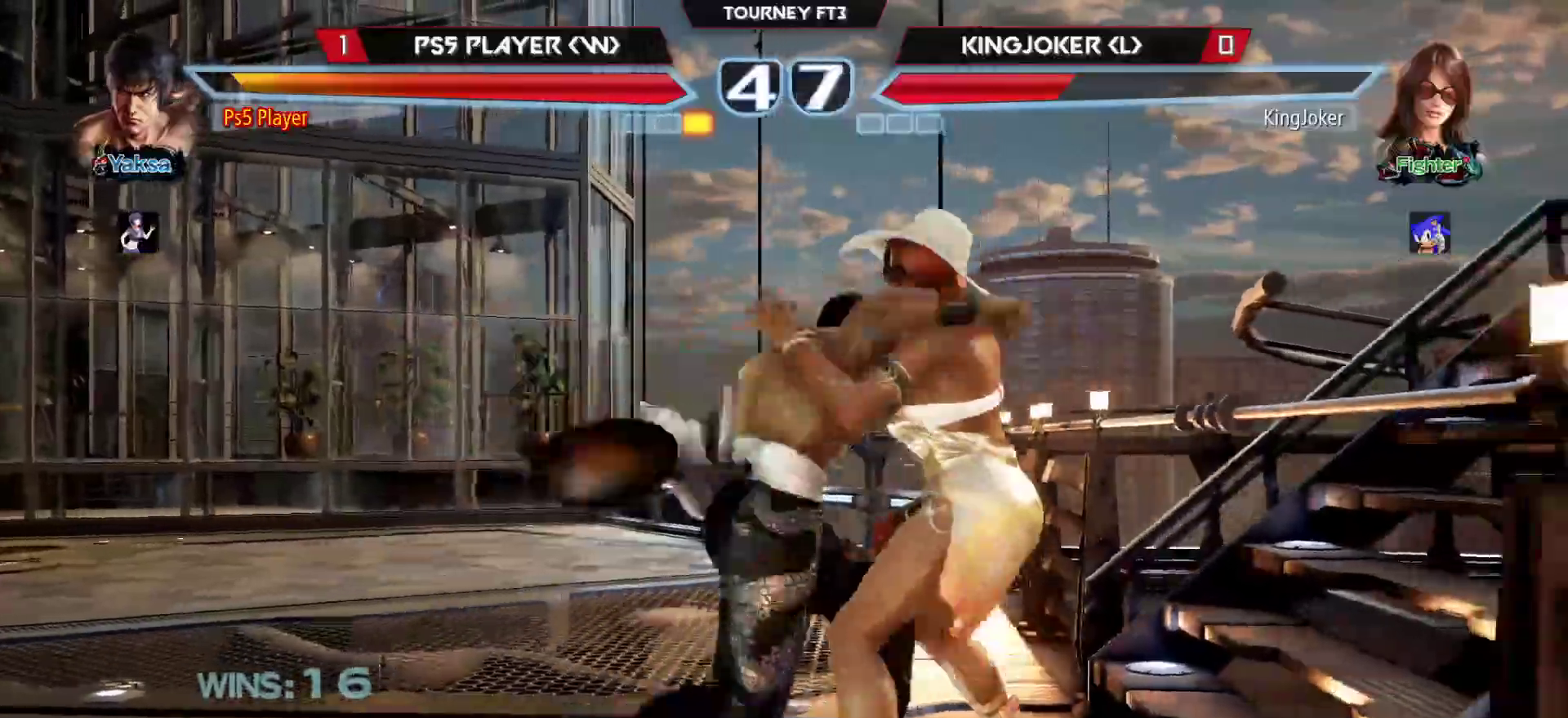
{"buttons": [], "left_stick": "up", "events": [[433, "left_stick", "up"]]}
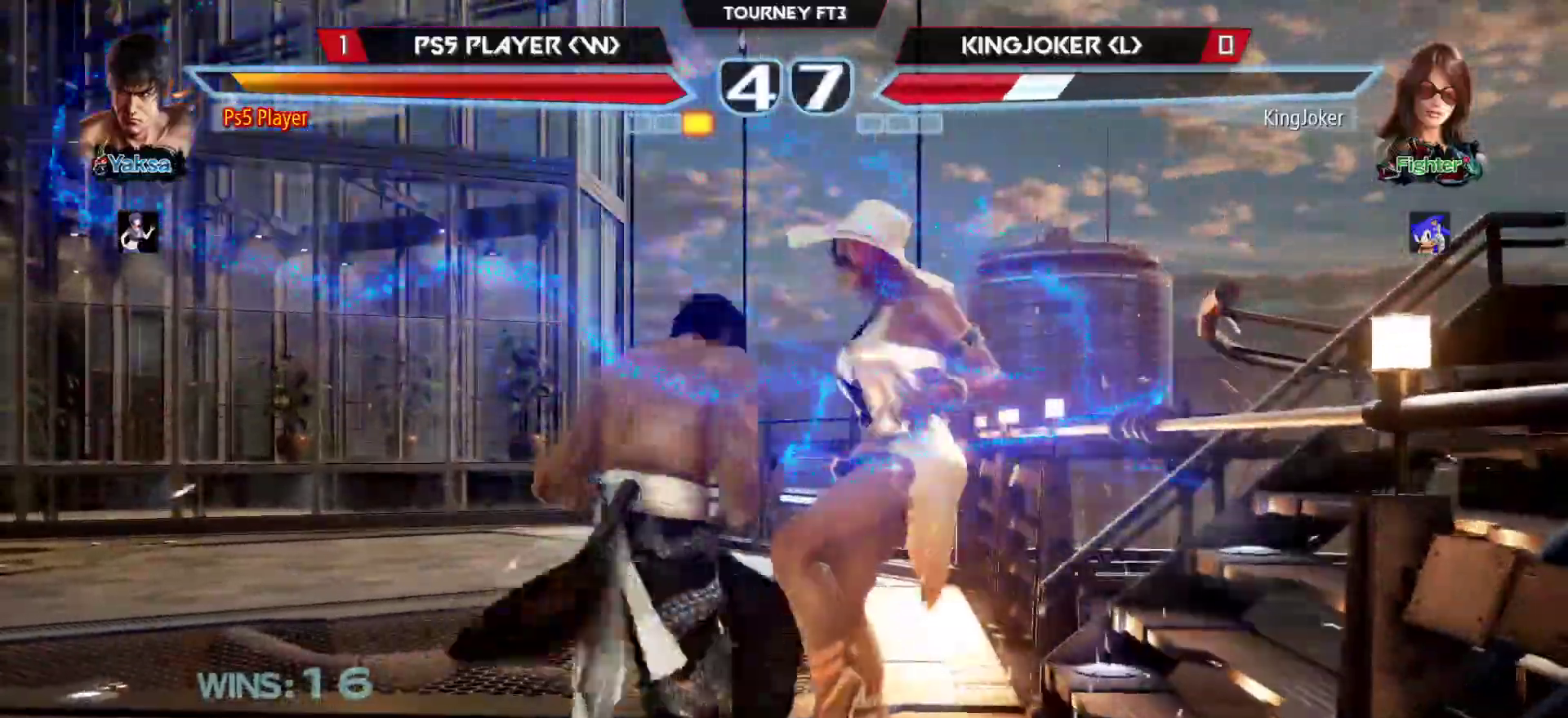
{"buttons": [], "left_stick": "left", "events": [[17, "left_stick", "center"], [367, "left_stick", "left"], [400, "CIRCLE", "down"], [483, "CIRCLE", "up"]]}
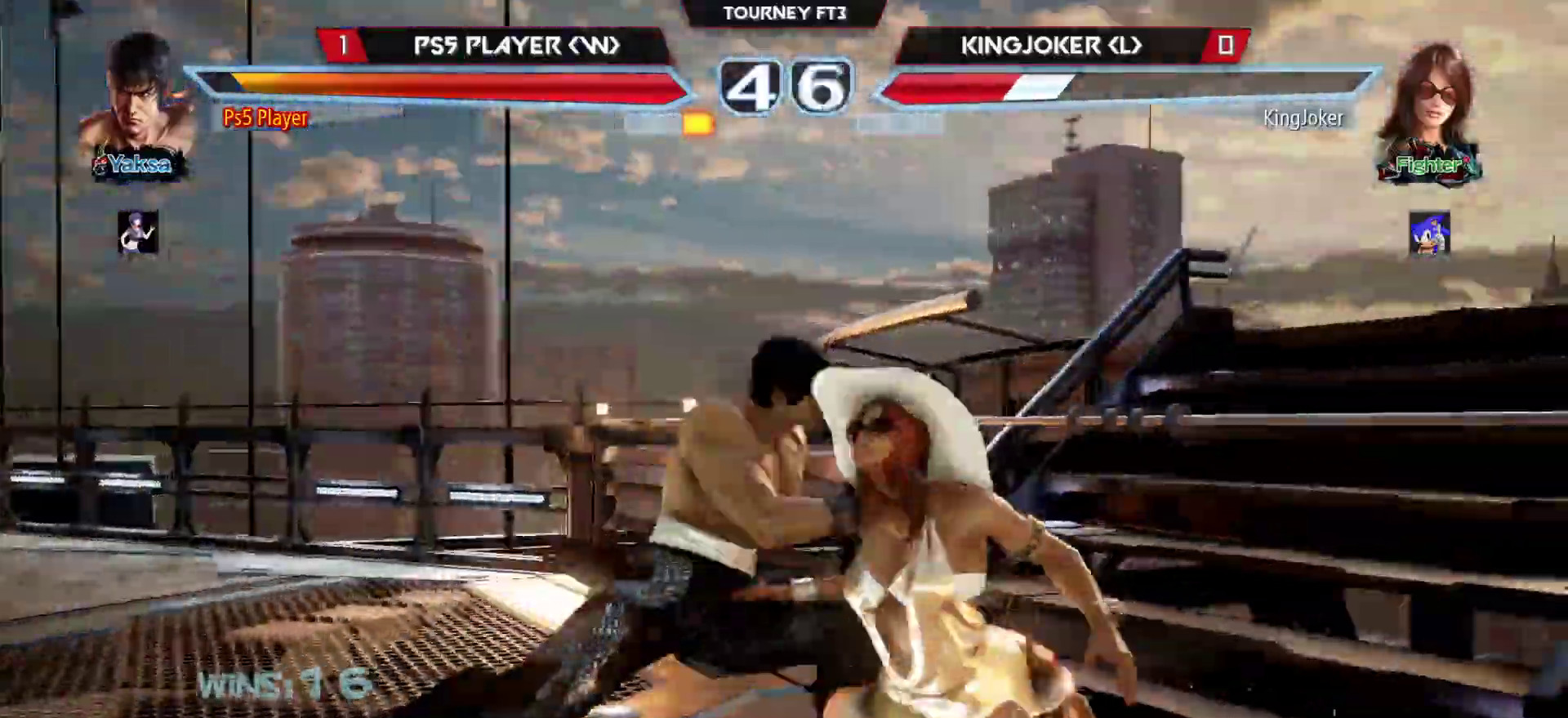
{"buttons": [], "left_stick": "center", "events": [[50, "CROSS", "down"], [183, "CROSS", "up"], [383, "left_stick", "center"]]}
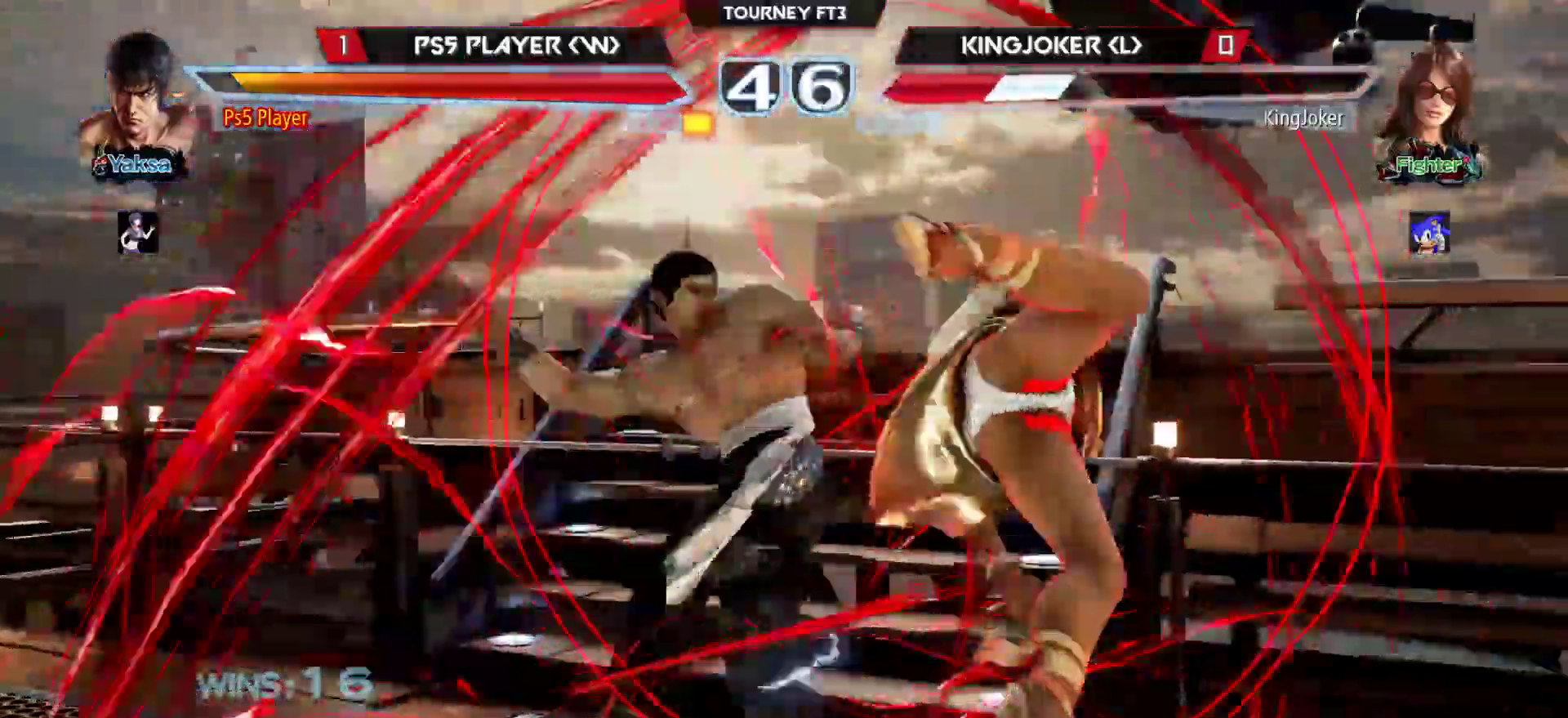
{"buttons": [], "left_stick": "right", "events": [[500, "left_stick", "right"]]}
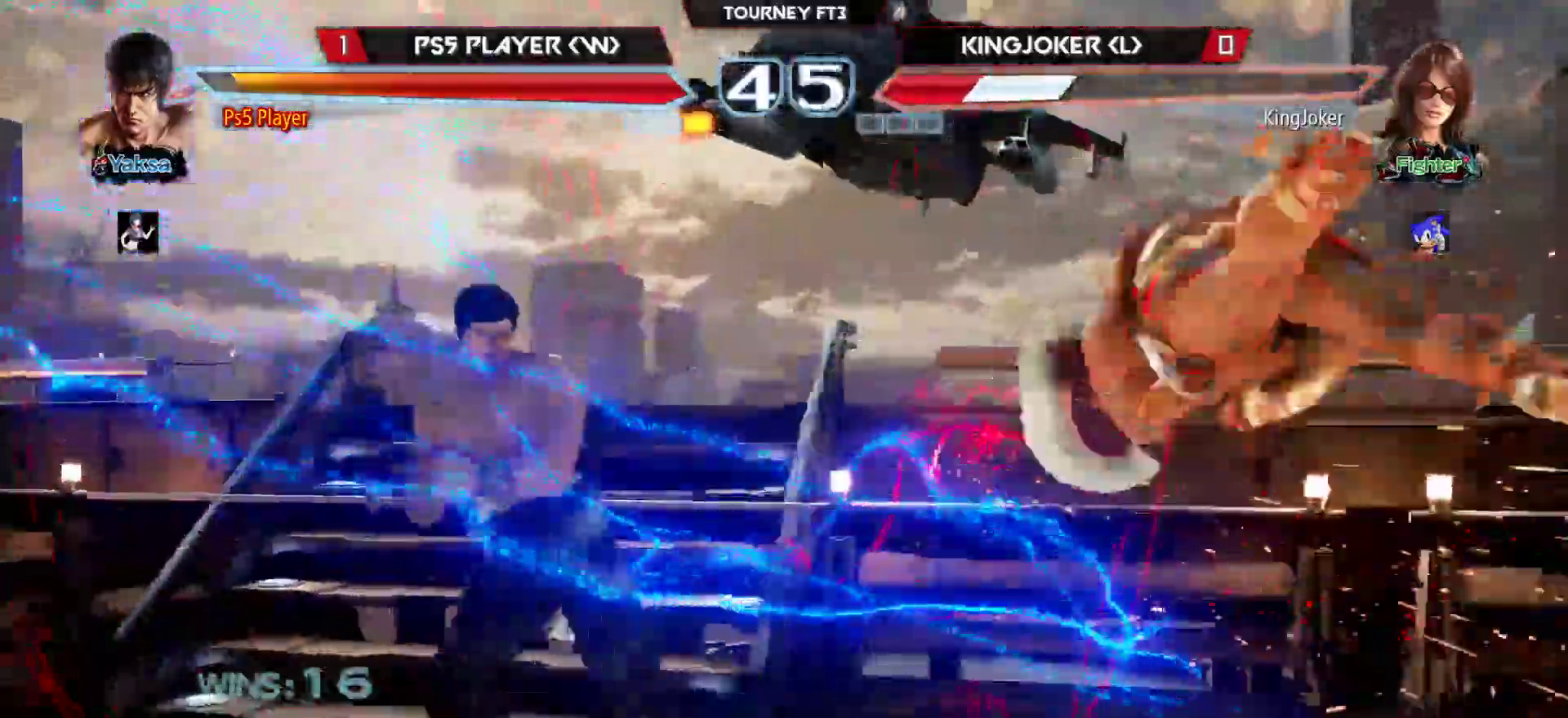
{"buttons": [], "left_stick": "center", "events": [[67, "left_stick", "center"], [133, "left_stick", "right"], [200, "left_stick", "center"], [250, "R2", "down"], [250, "left_stick", "right"], [317, "left_stick", "center"], [333, "R2", "up"]]}
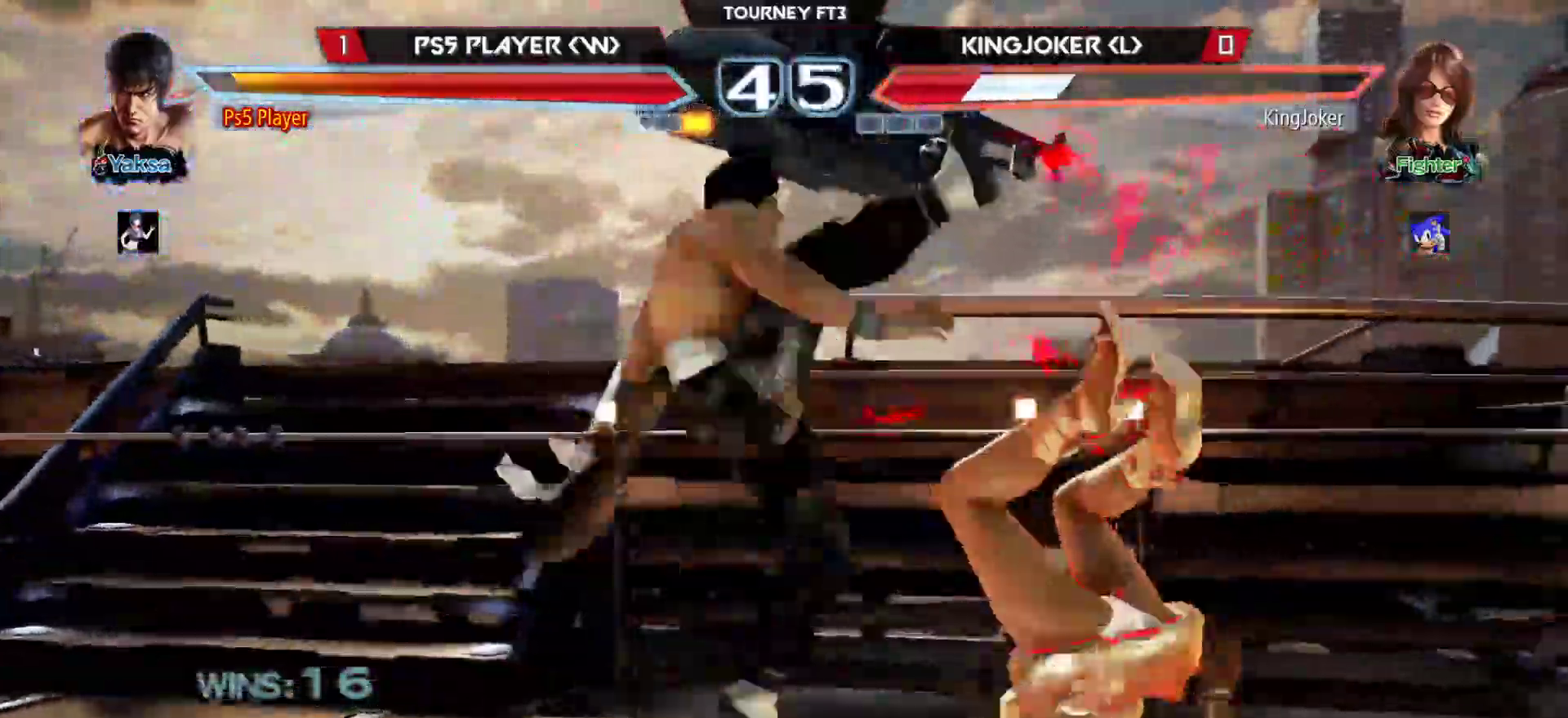
{"buttons": [], "left_stick": "center", "events": []}
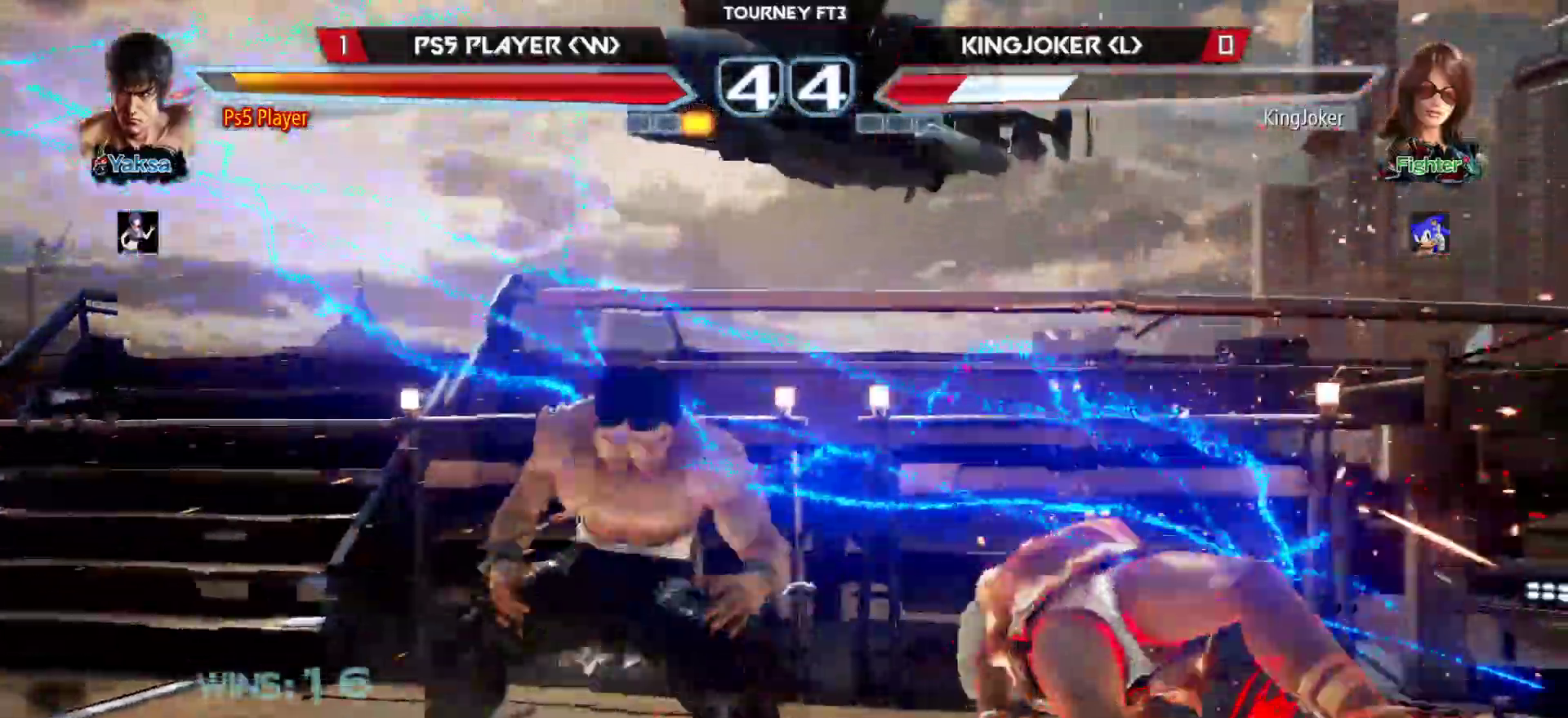
{"buttons": [], "left_stick": "right", "events": [[67, "left_stick", "right"], [183, "CIRCLE", "down"], [250, "CIRCLE", "up"], [317, "CROSS", "down"], [433, "CROSS", "up"]]}
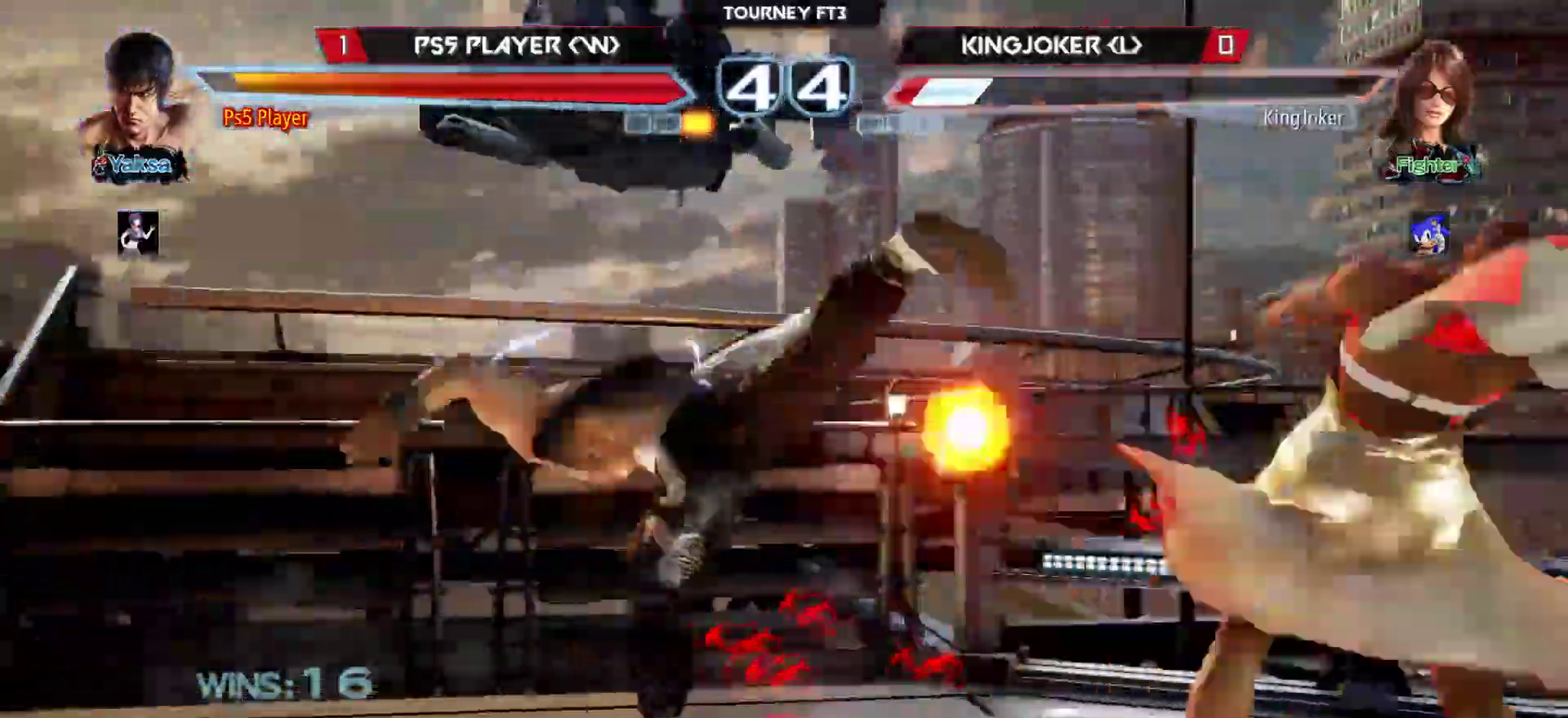
{"buttons": [], "left_stick": "center", "events": [[150, "left_stick", "center"]]}
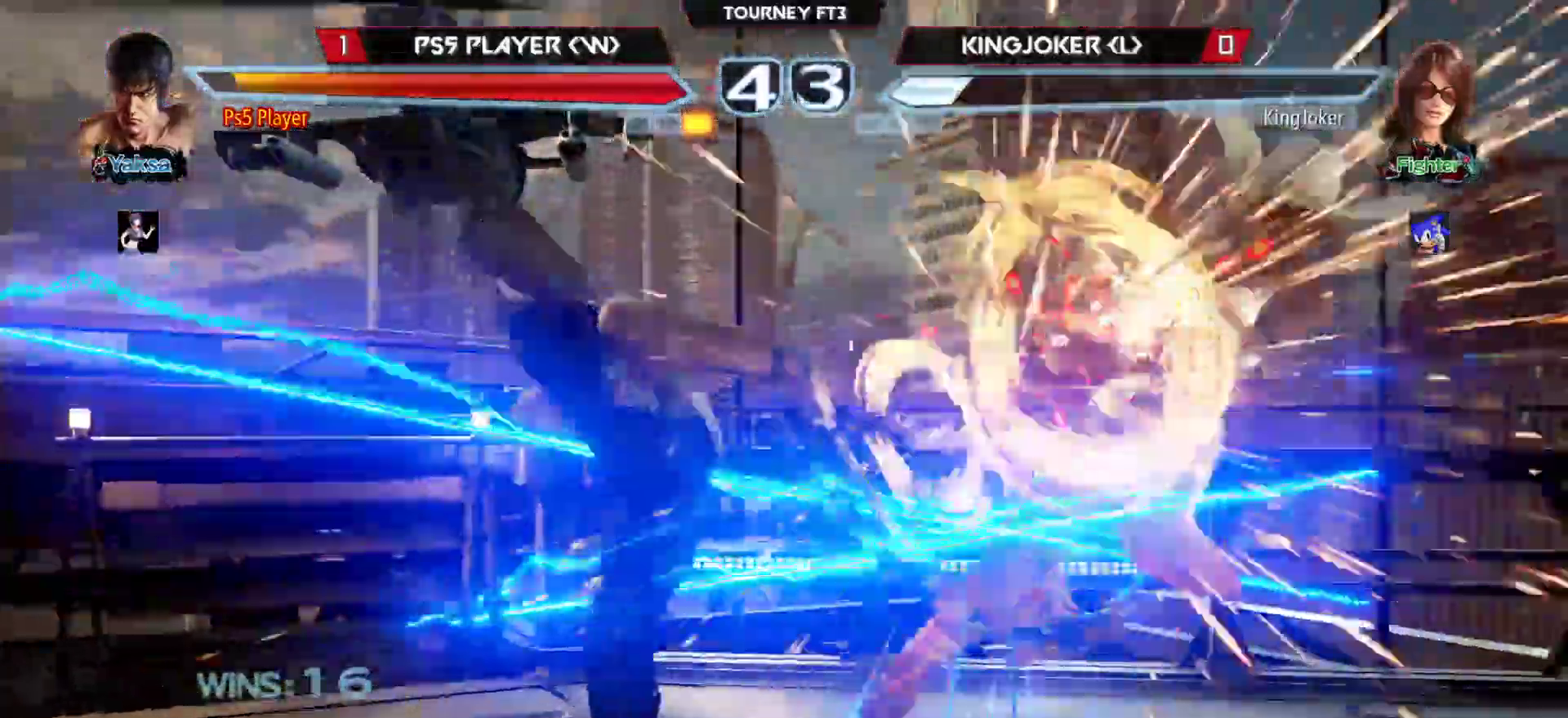
{"buttons": [], "left_stick": "center", "events": []}
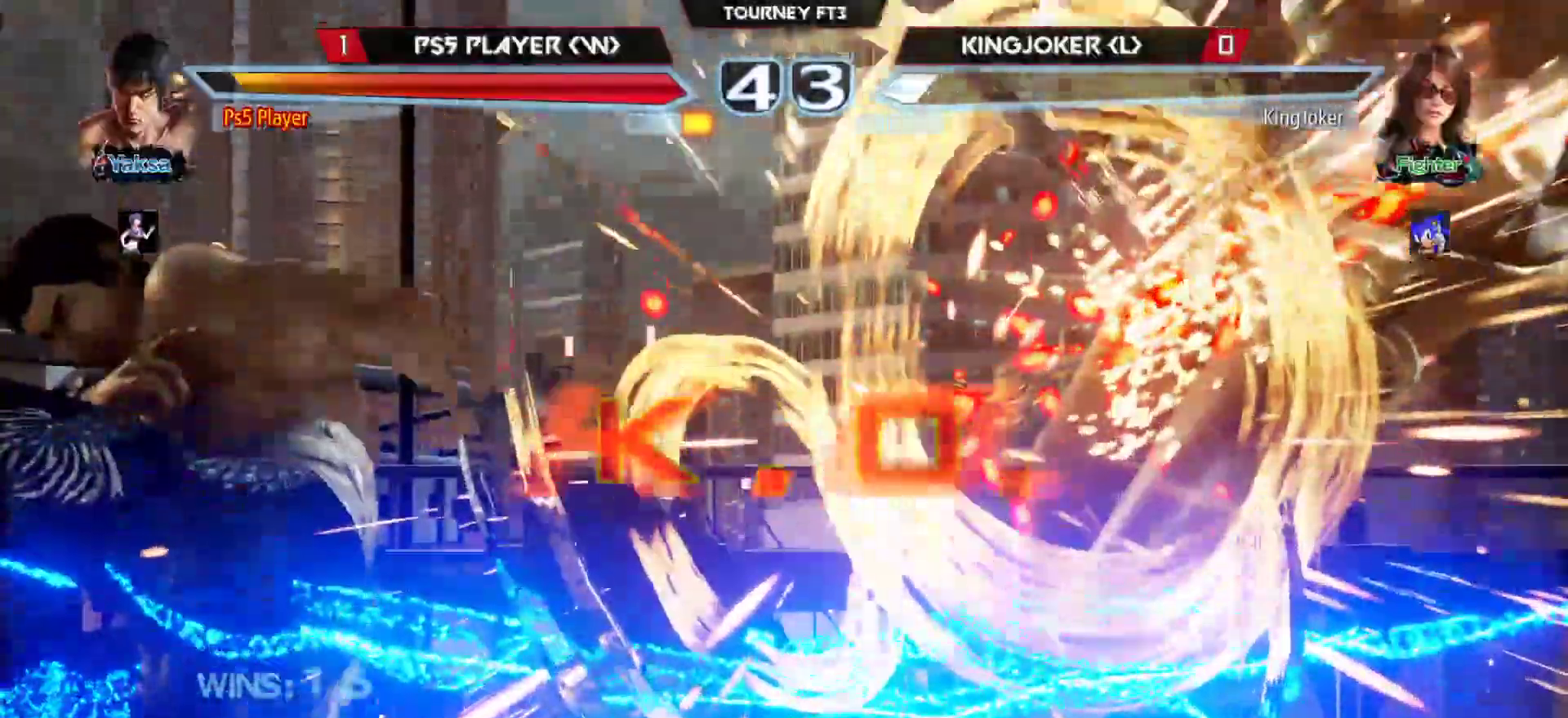
{"buttons": [], "left_stick": "center"}
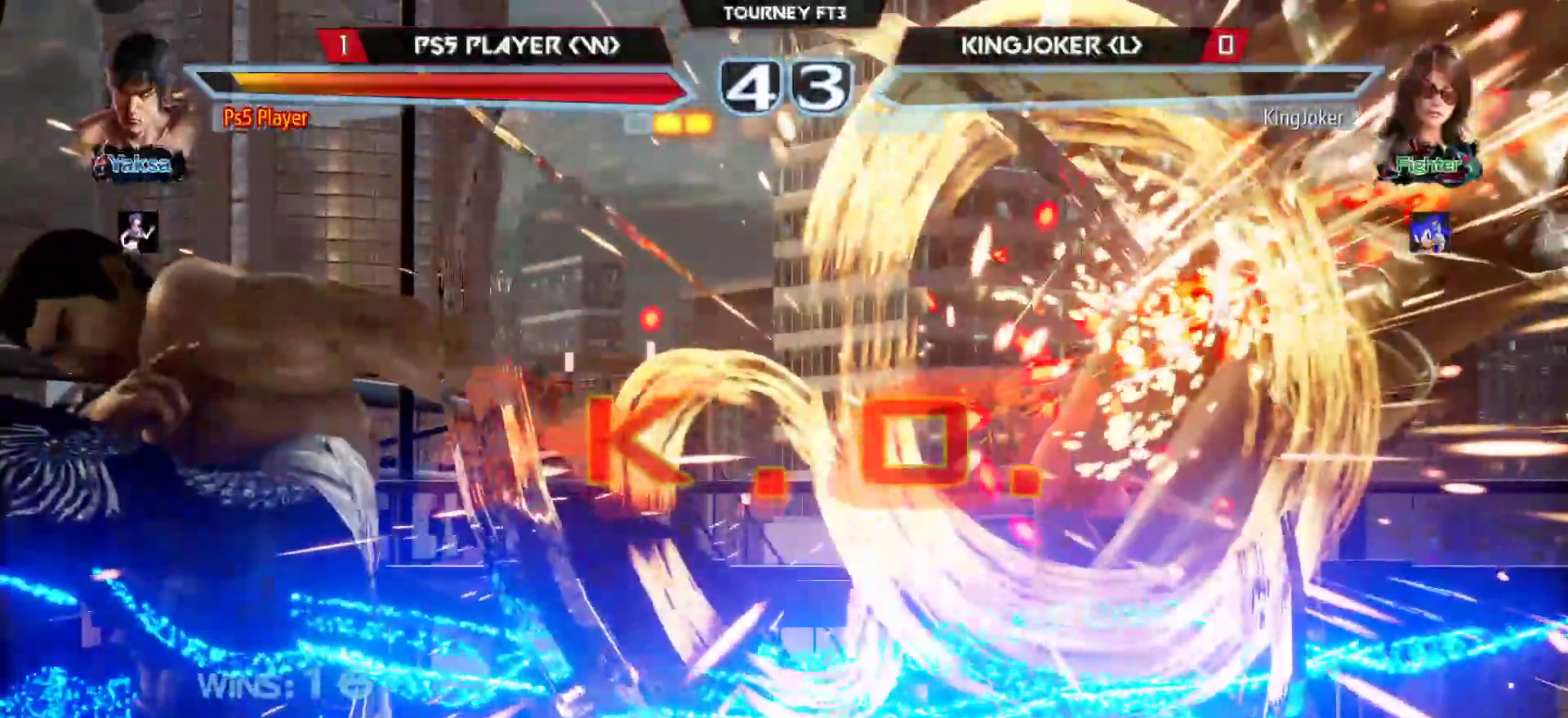
{"buttons": [], "left_stick": "center", "events": []}
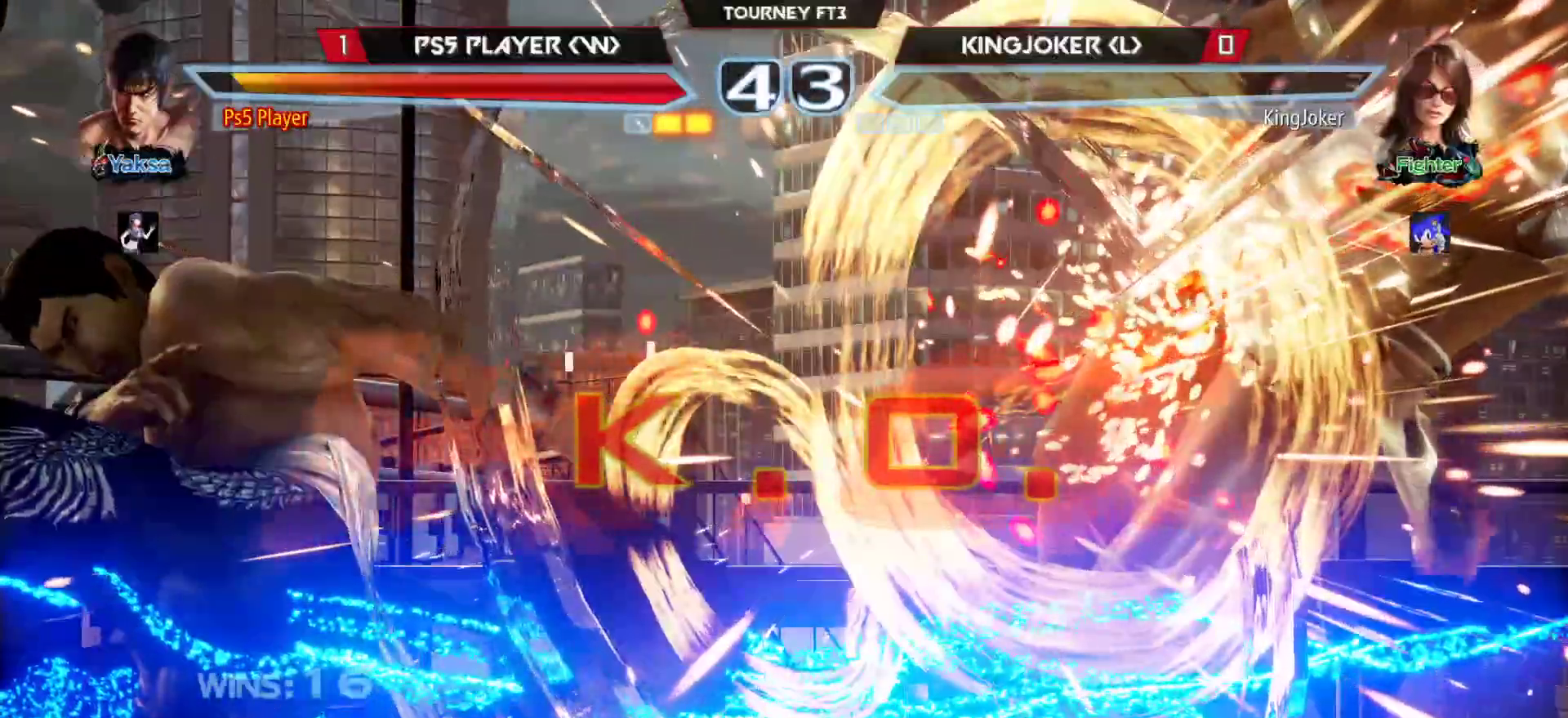
{"buttons": [], "left_stick": "right", "events": [[367, "left_stick", "right"], [417, "left_stick", "center"], [483, "left_stick", "right"]]}
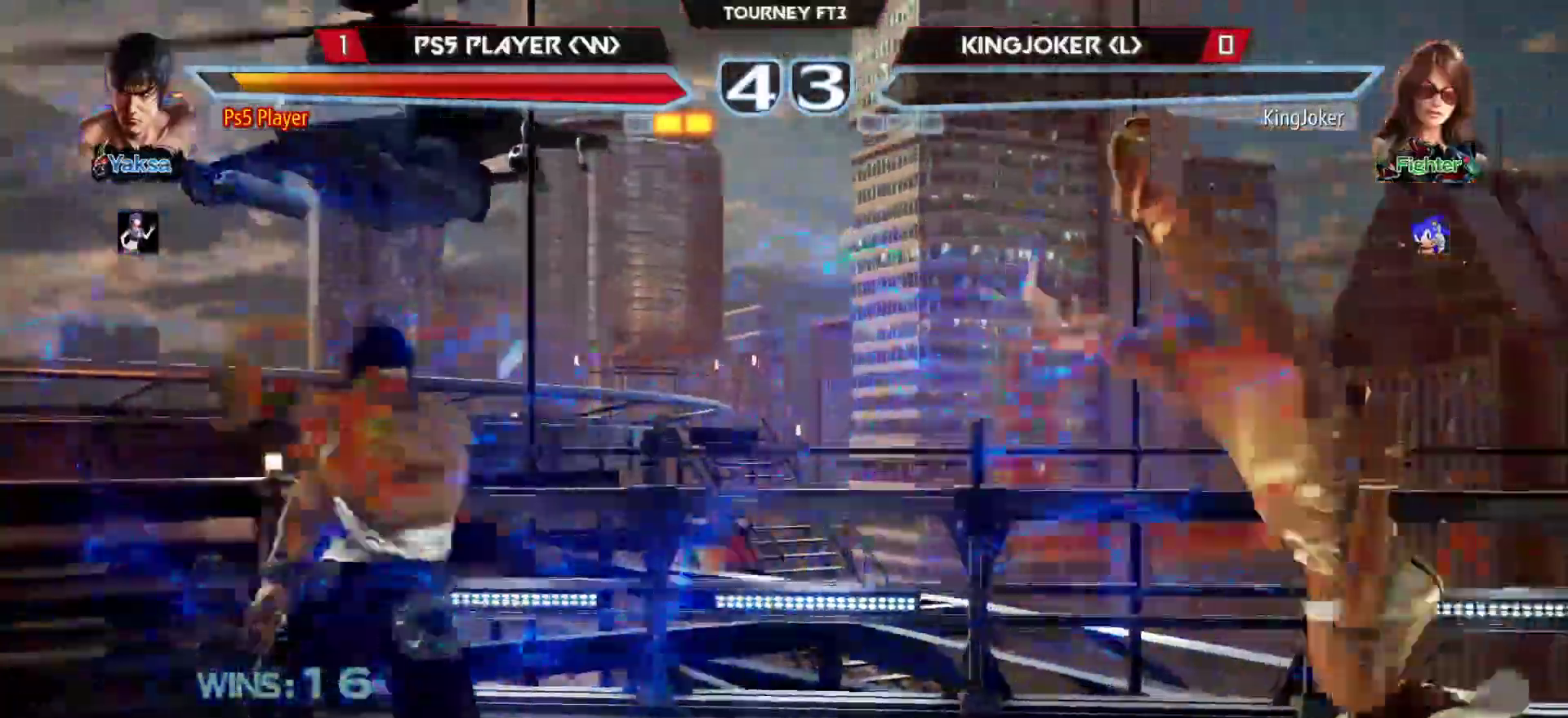
{"buttons": [], "left_stick": "center", "events": [[67, "left_stick", "center"], [117, "left_stick", "right"], [217, "CIRCLE", "down"], [300, "CIRCLE", "up"], [383, "CROSS", "down"], [483, "left_stick", "center"], [500, "CROSS", "up"]]}
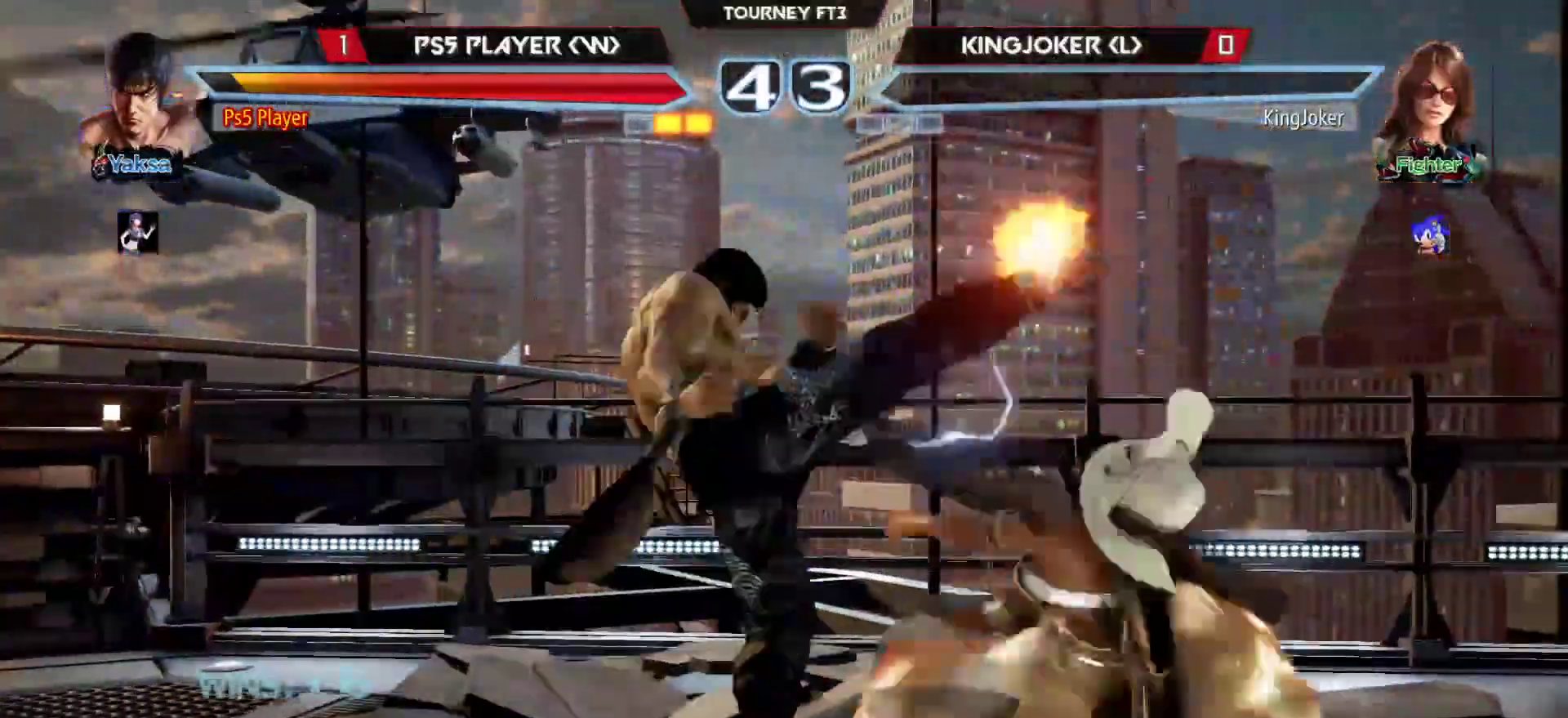
{"buttons": ["CIRCLE"], "left_stick": "right", "events": [[17, "left_stick", "left"], [150, "left_stick", "right"], [217, "left_stick", "down-right"], [333, "left_stick", "center"], [450, "left_stick", "right"], [467, "CIRCLE", "down"]]}
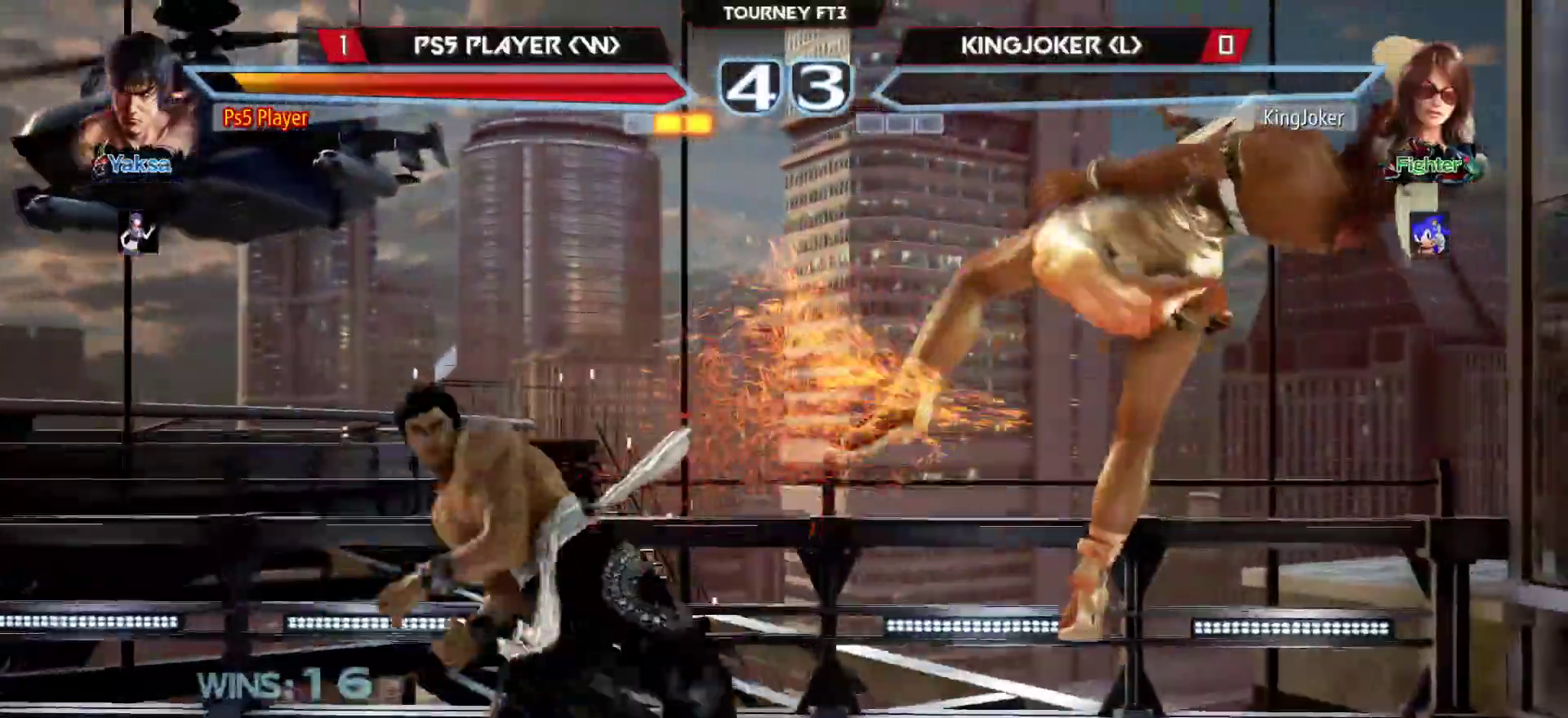
{"buttons": [], "left_stick": "center", "events": [[17, "left_stick", "center"], [33, "CIRCLE", "up"]]}
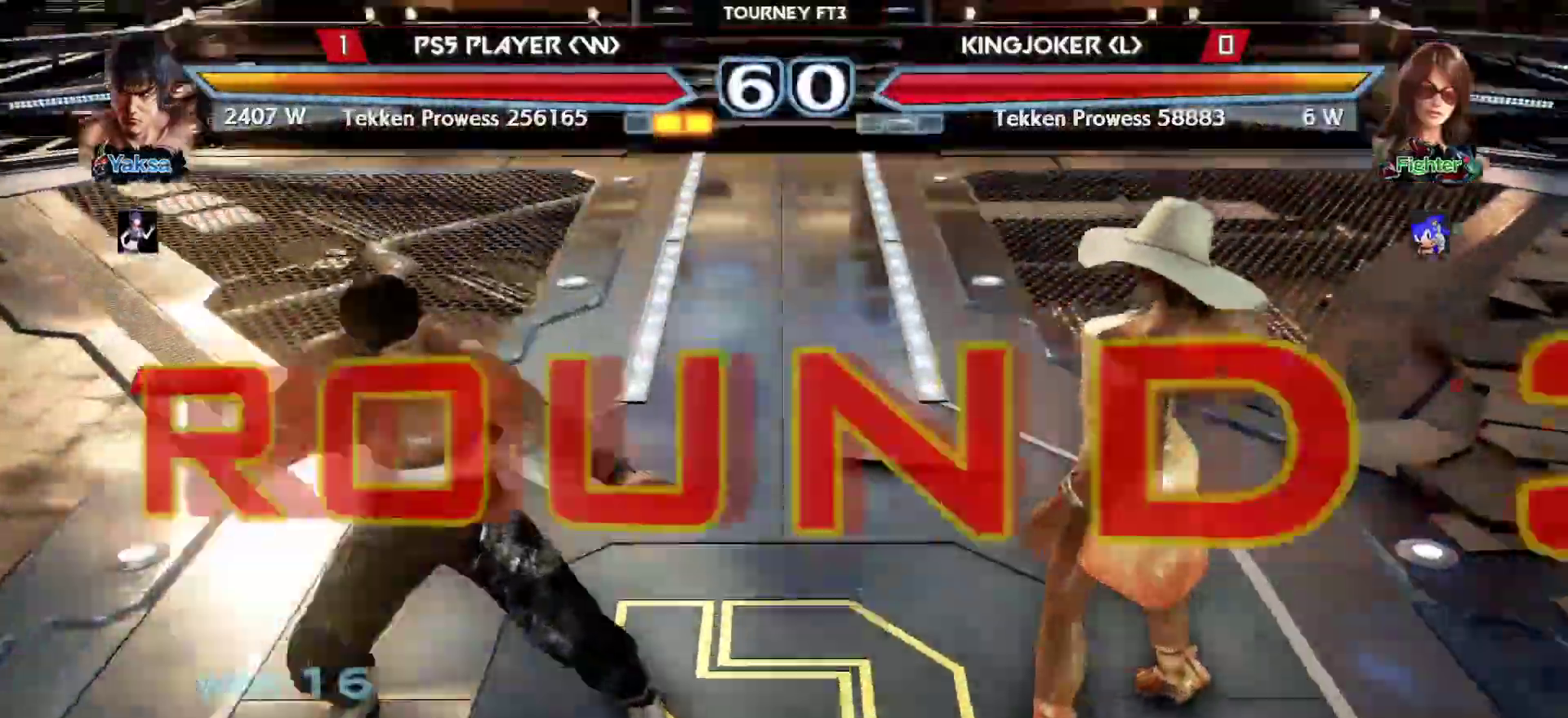
{"buttons": [], "left_stick": "center", "events": []}
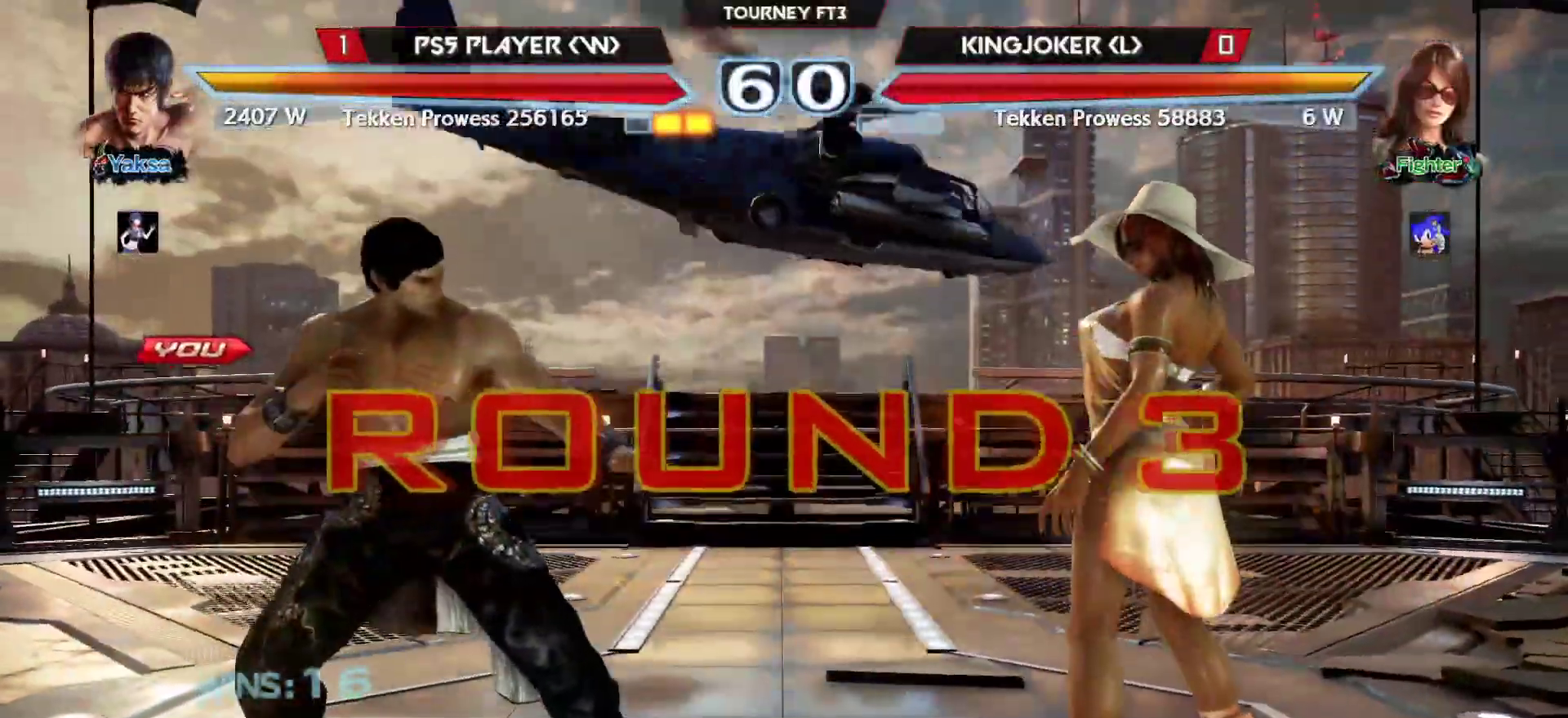
{"buttons": [], "left_stick": "center", "events": []}
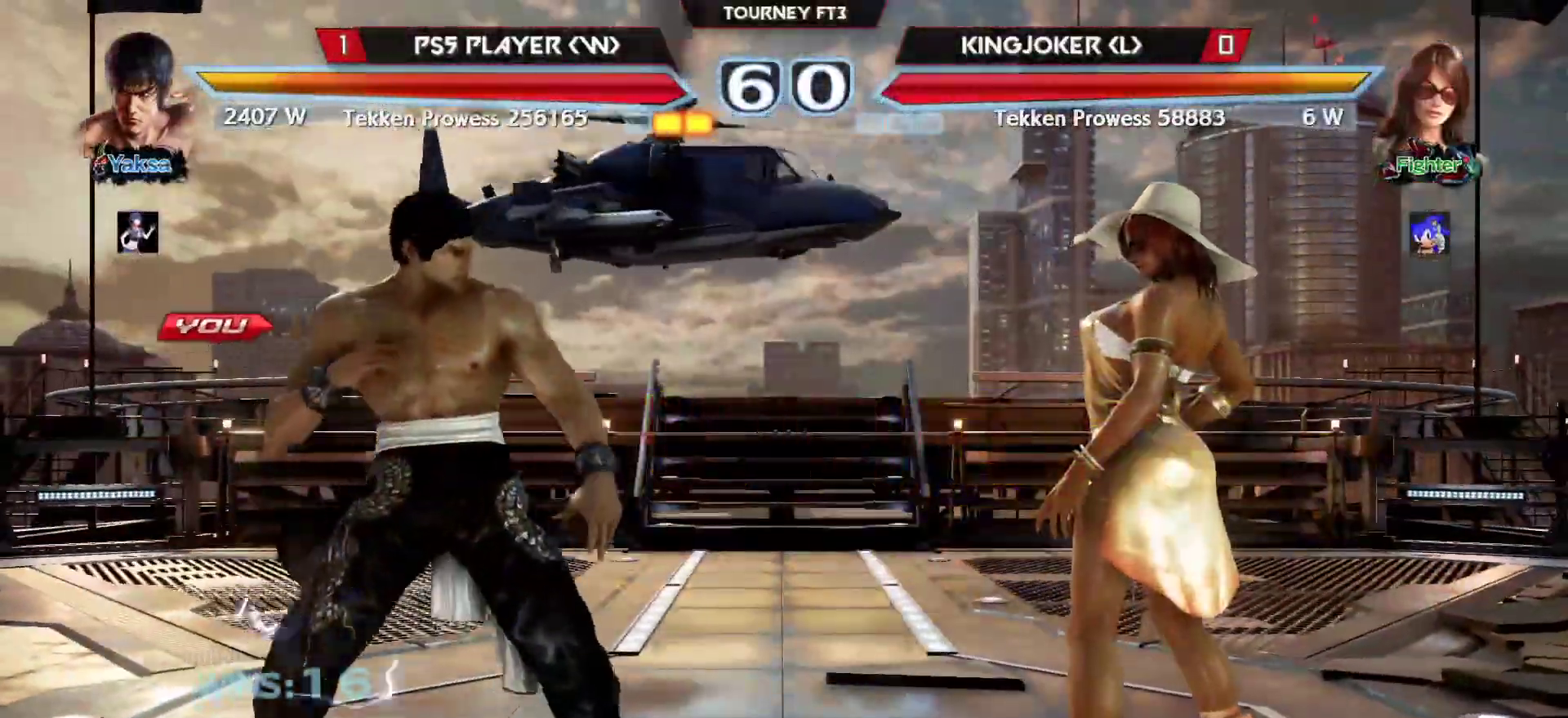
{"buttons": [], "left_stick": "center", "events": []}
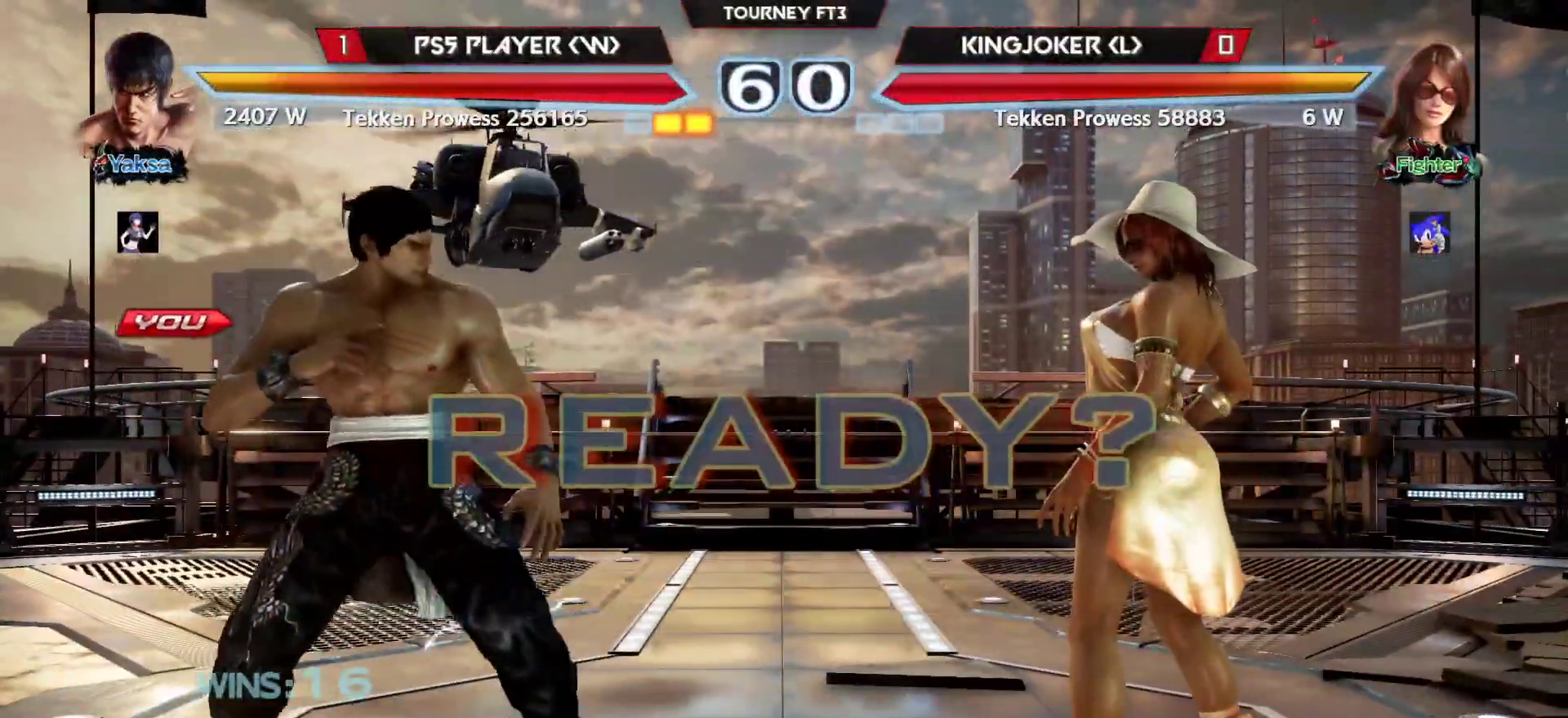
{"buttons": [], "left_stick": "center", "events": []}
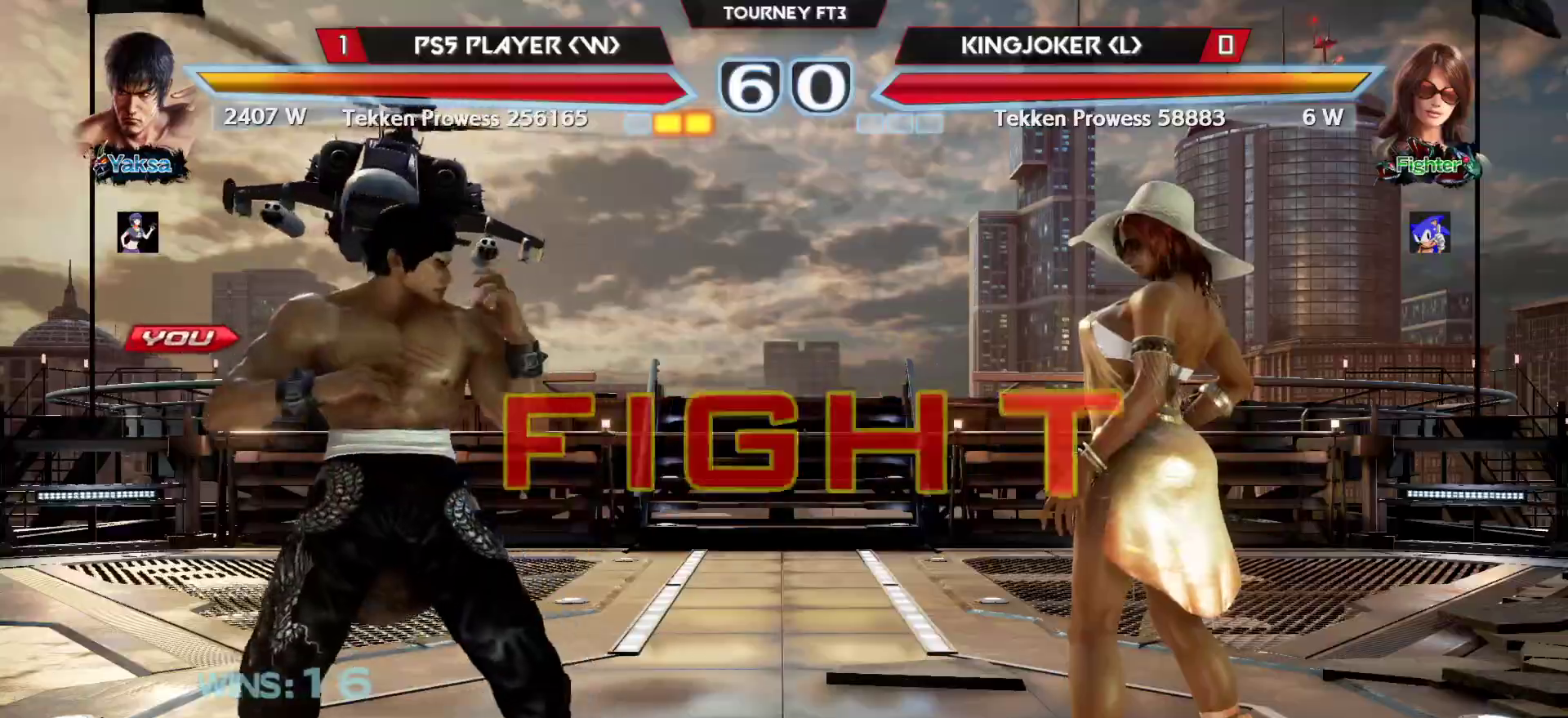
{"buttons": [], "left_stick": "center", "events": [[333, "left_stick", "down"], [367, "R2", "down"], [467, "R2", "up"], [483, "left_stick", "center"]]}
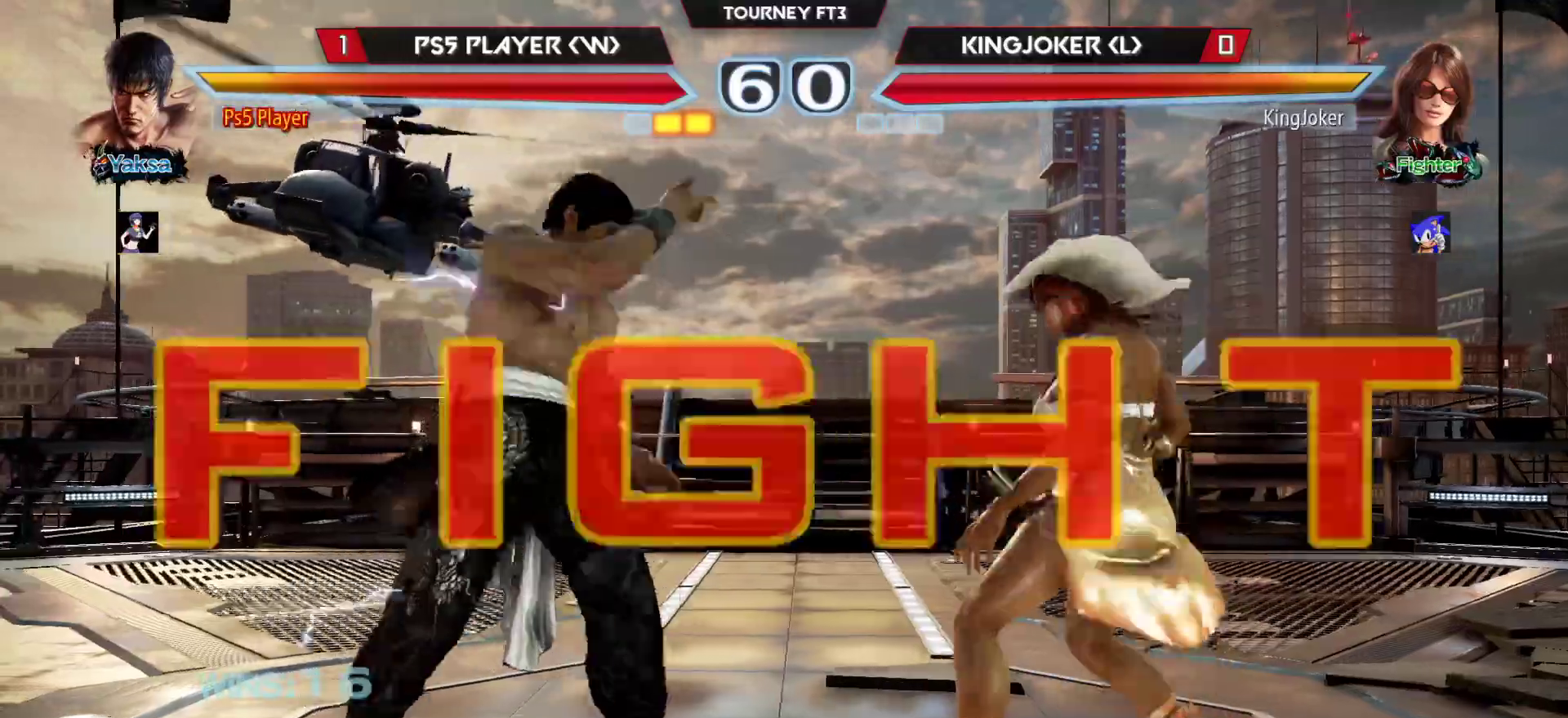
{"buttons": [], "left_stick": "center", "events": [[33, "CROSS", "down"], [150, "CROSS", "up"]]}
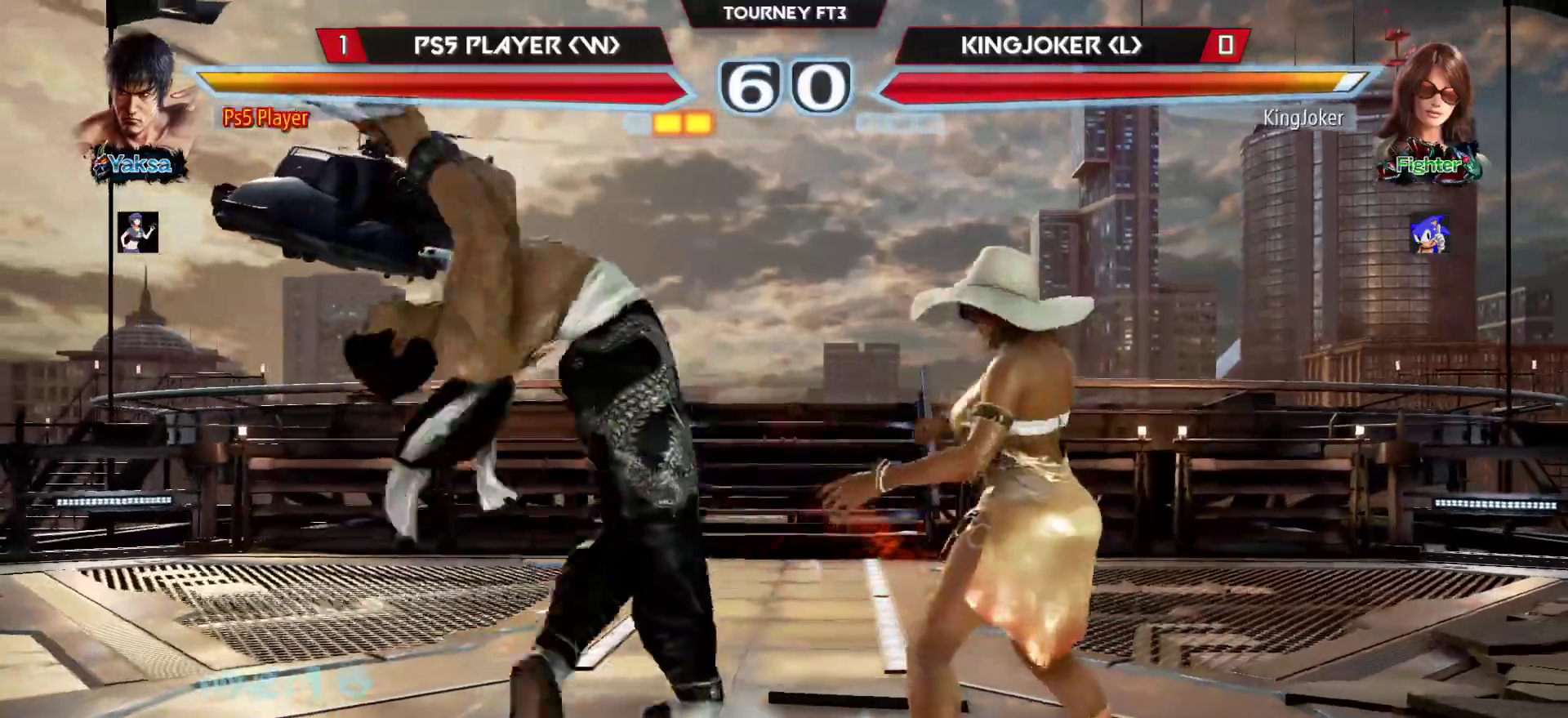
{"buttons": [], "left_stick": "up", "events": [[450, "left_stick", "up"]]}